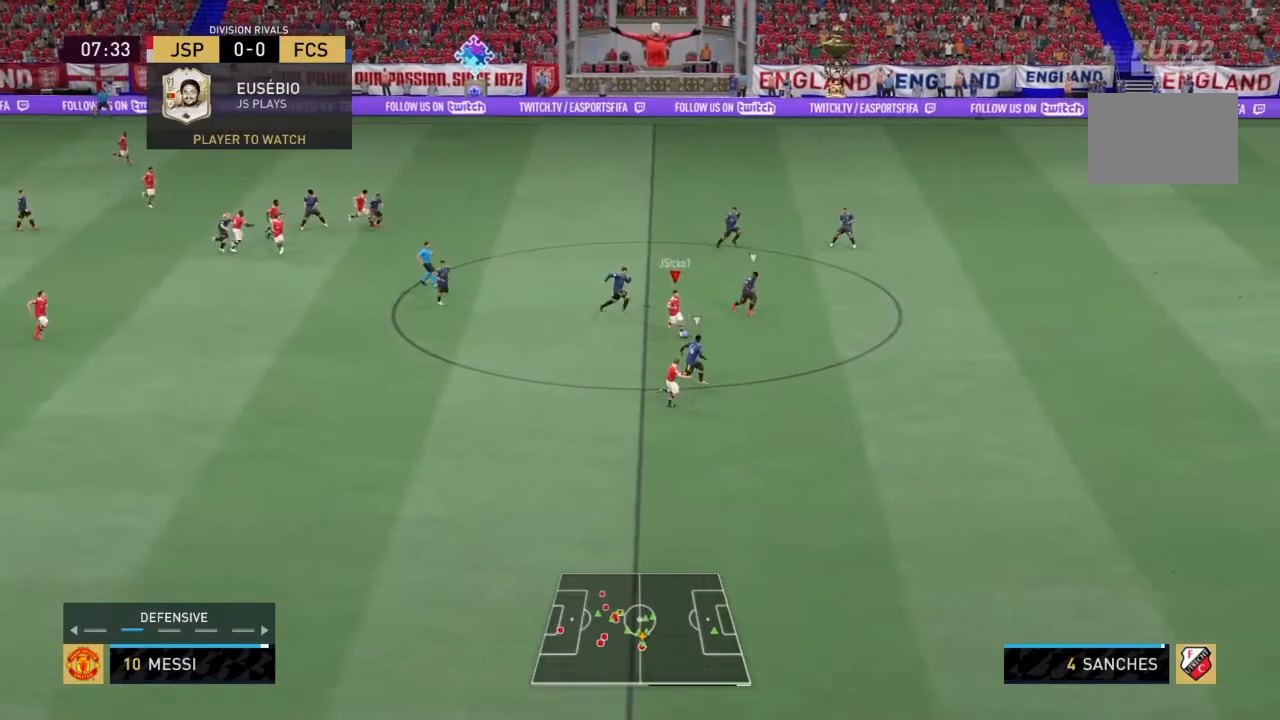
Gameplay with a controller (PlayStation layout); each line is a JSON object with the inputs held at the frame after it. "events" lists button and stick changes between this image and that frame as [ms after this image, input, new state], when the widget could be followed in between. Not read: L3 R3.
{"buttons": [], "left_stick": "down-right", "right_stick": "center", "events": [[100, "TRIANGLE", "down"], [100, "left_stick", "down"], [200, "left_stick", "down-right"], [434, "TRIANGLE", "up"]]}
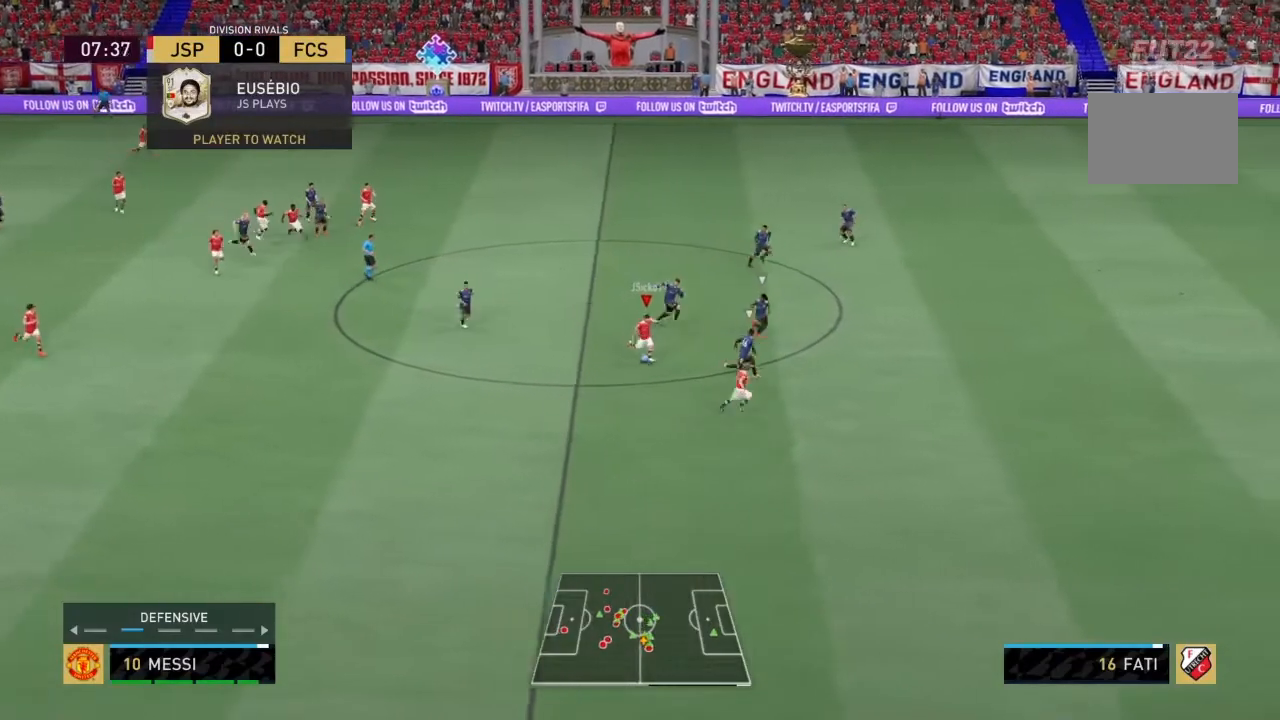
{"buttons": ["R2"], "left_stick": "down-right", "right_stick": "center", "events": [[133, "R2", "down"]]}
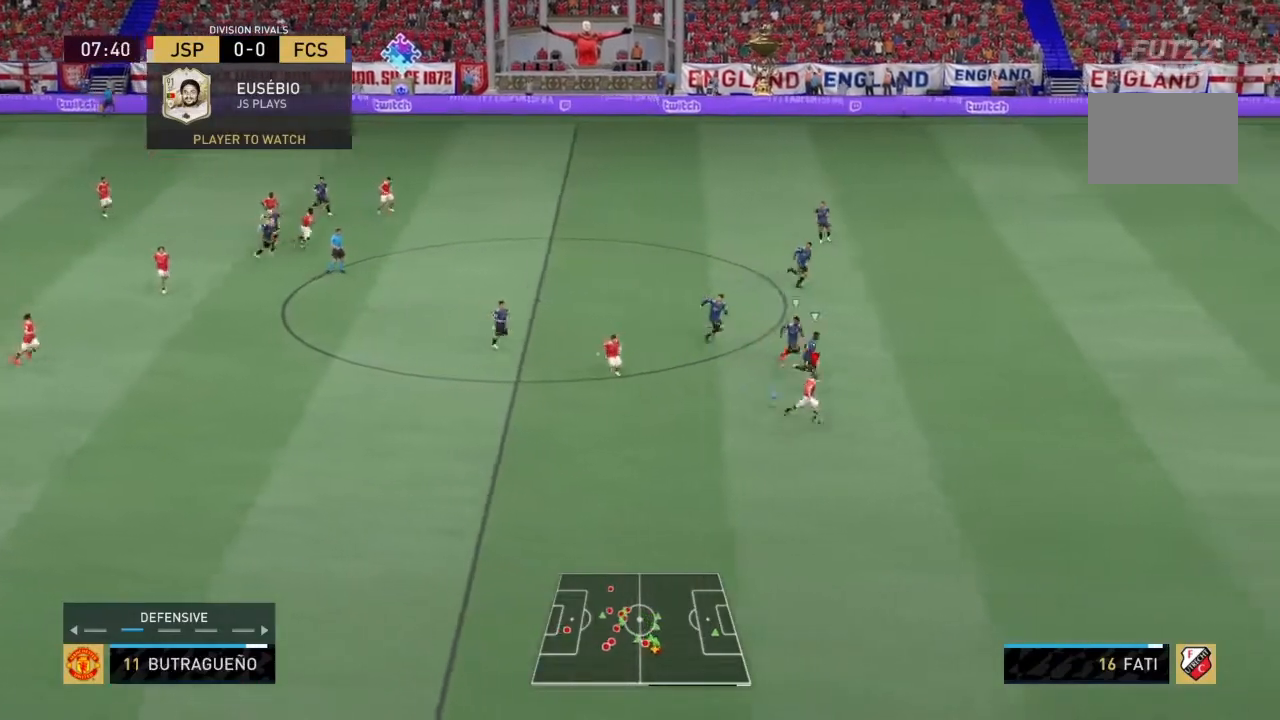
{"buttons": ["R2"], "left_stick": "right", "right_stick": "center", "events": [[167, "left_stick", "right"]]}
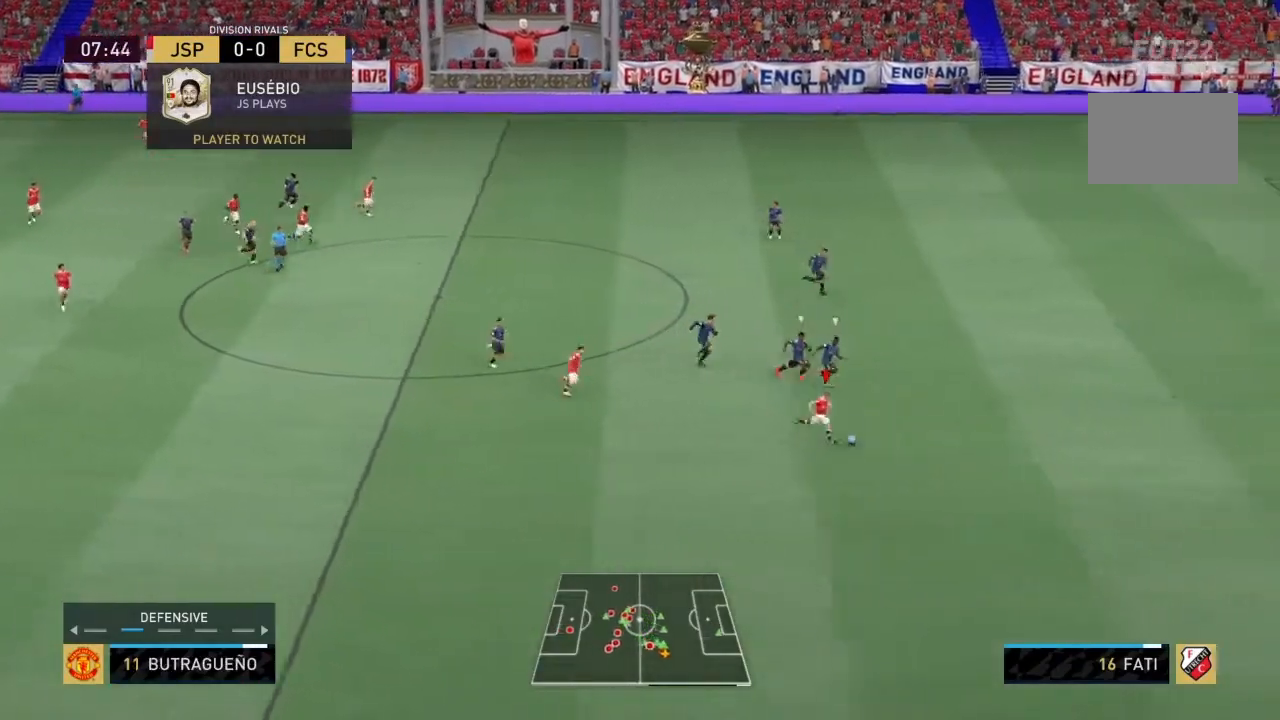
{"buttons": ["R2"], "left_stick": "right", "right_stick": "center"}
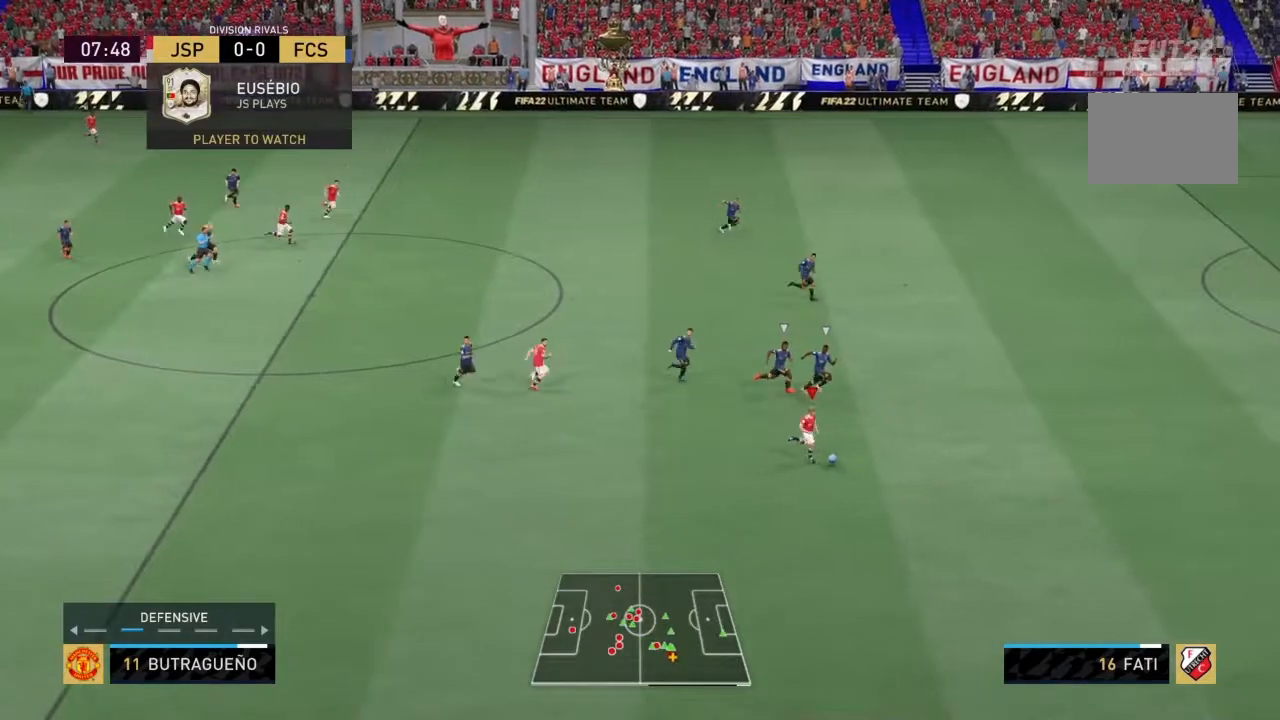
{"buttons": ["R2"], "left_stick": "right", "right_stick": "center", "events": []}
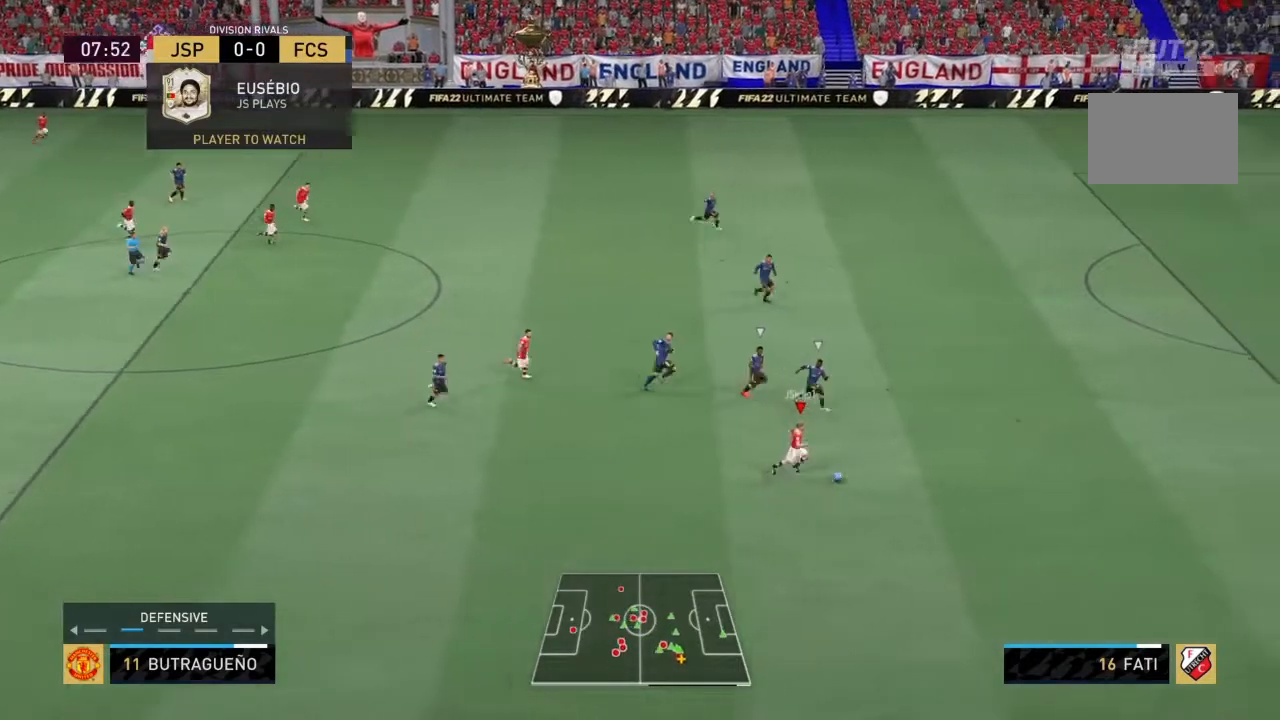
{"buttons": ["R2"], "left_stick": "right", "right_stick": "center", "events": []}
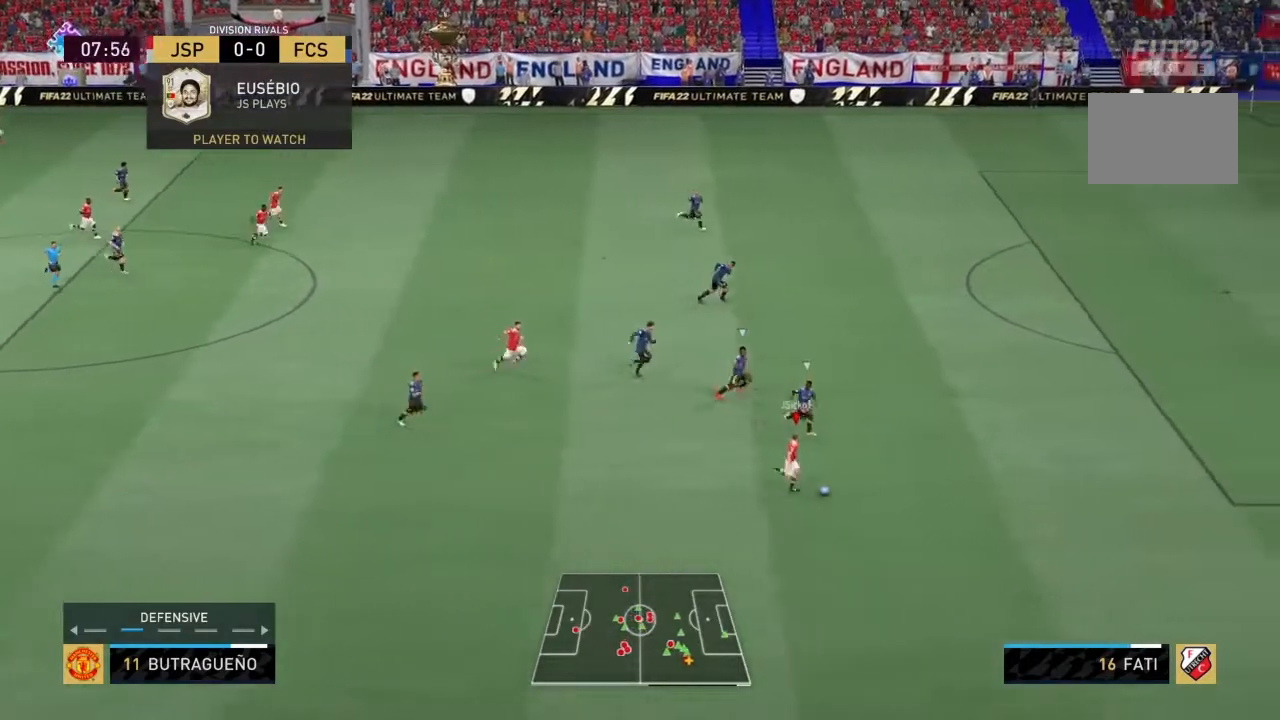
{"buttons": ["R2"], "left_stick": "right", "right_stick": "center", "events": []}
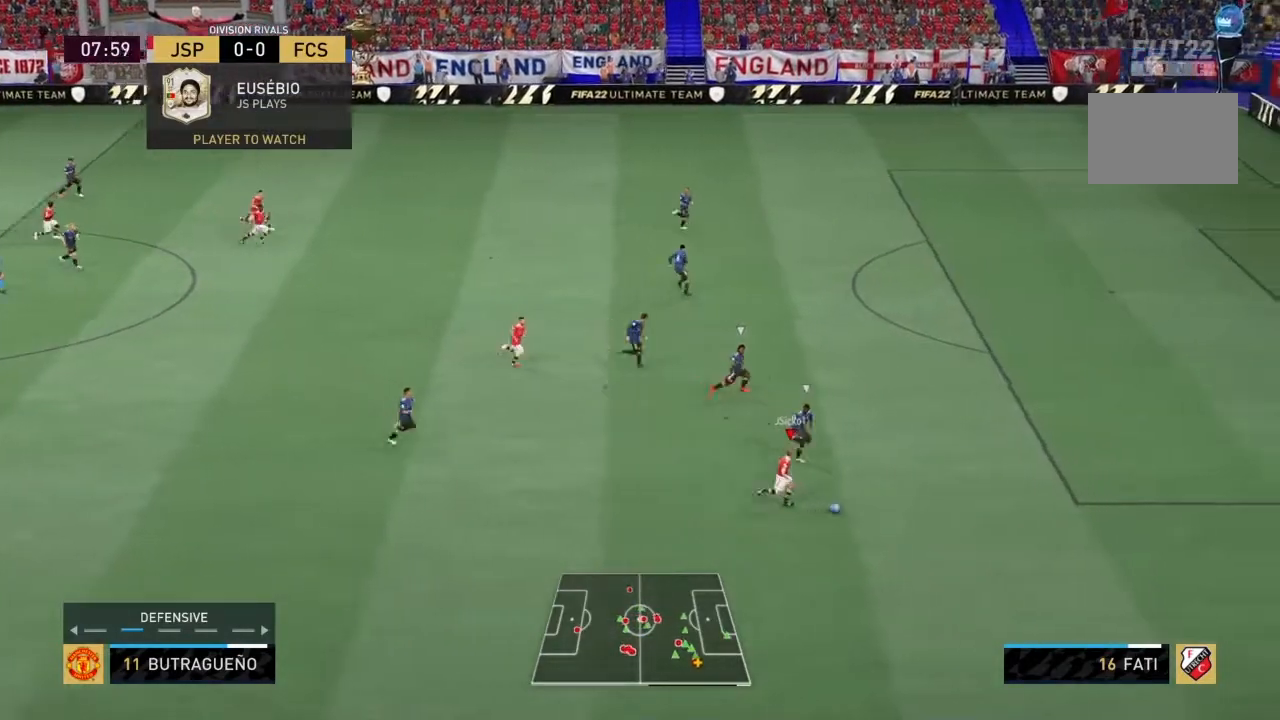
{"buttons": ["R2"], "left_stick": "right", "right_stick": "right", "events": [[400, "right_stick", "right"]]}